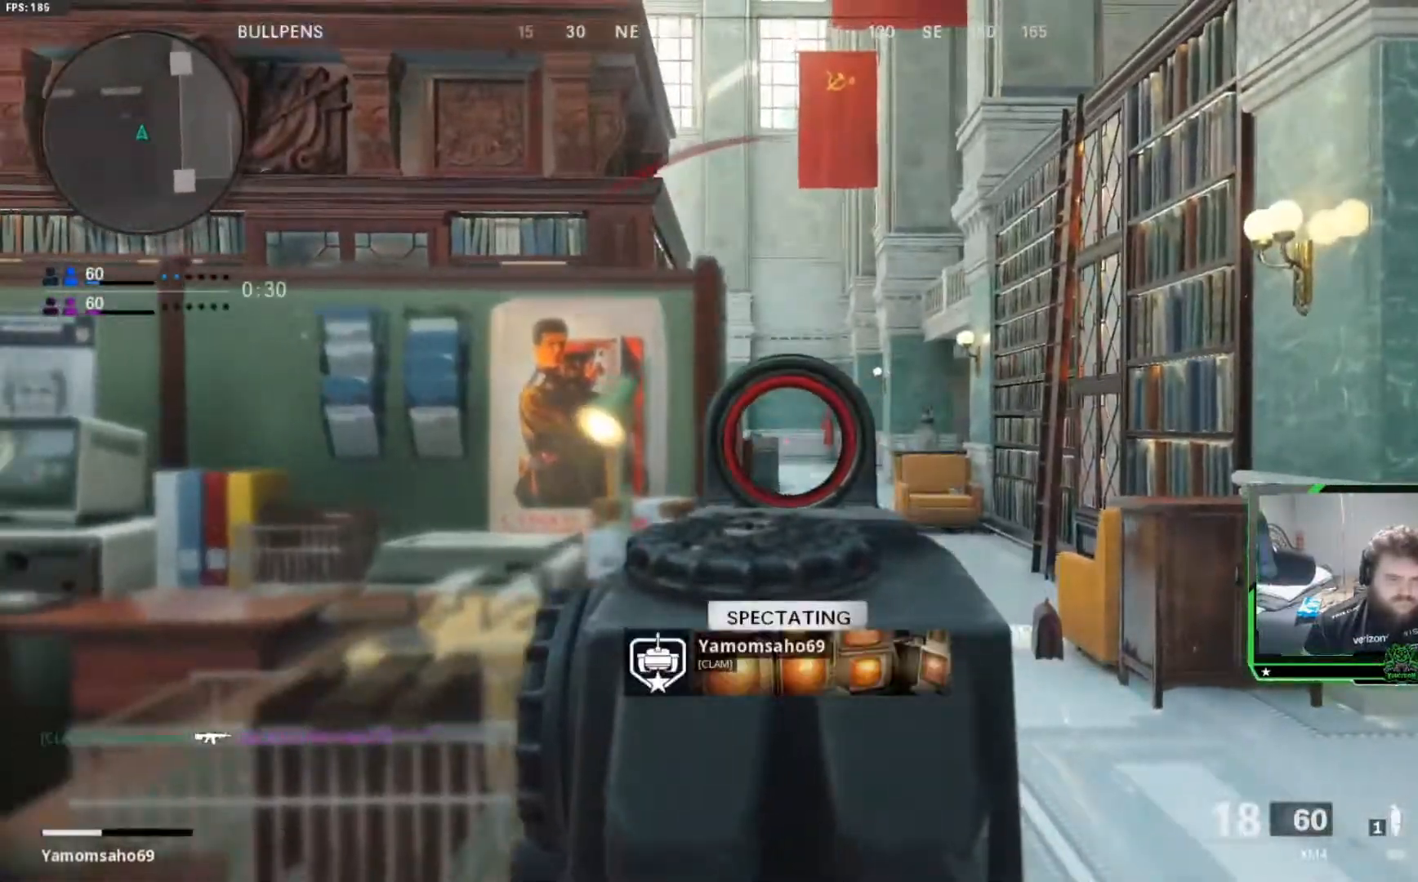
Gameplay with a controller (Xbox layout); each line is a JSON object with the inputs held at the frame after it. "events" lists button and stick changes between this image and that frame as [ms after this image, input, new state], when the widget could be followed in between.
{"buttons": [], "left_stick": "center", "right_stick": "center", "events": [[334, "SELECT", "down"], [400, "SELECT", "up"]]}
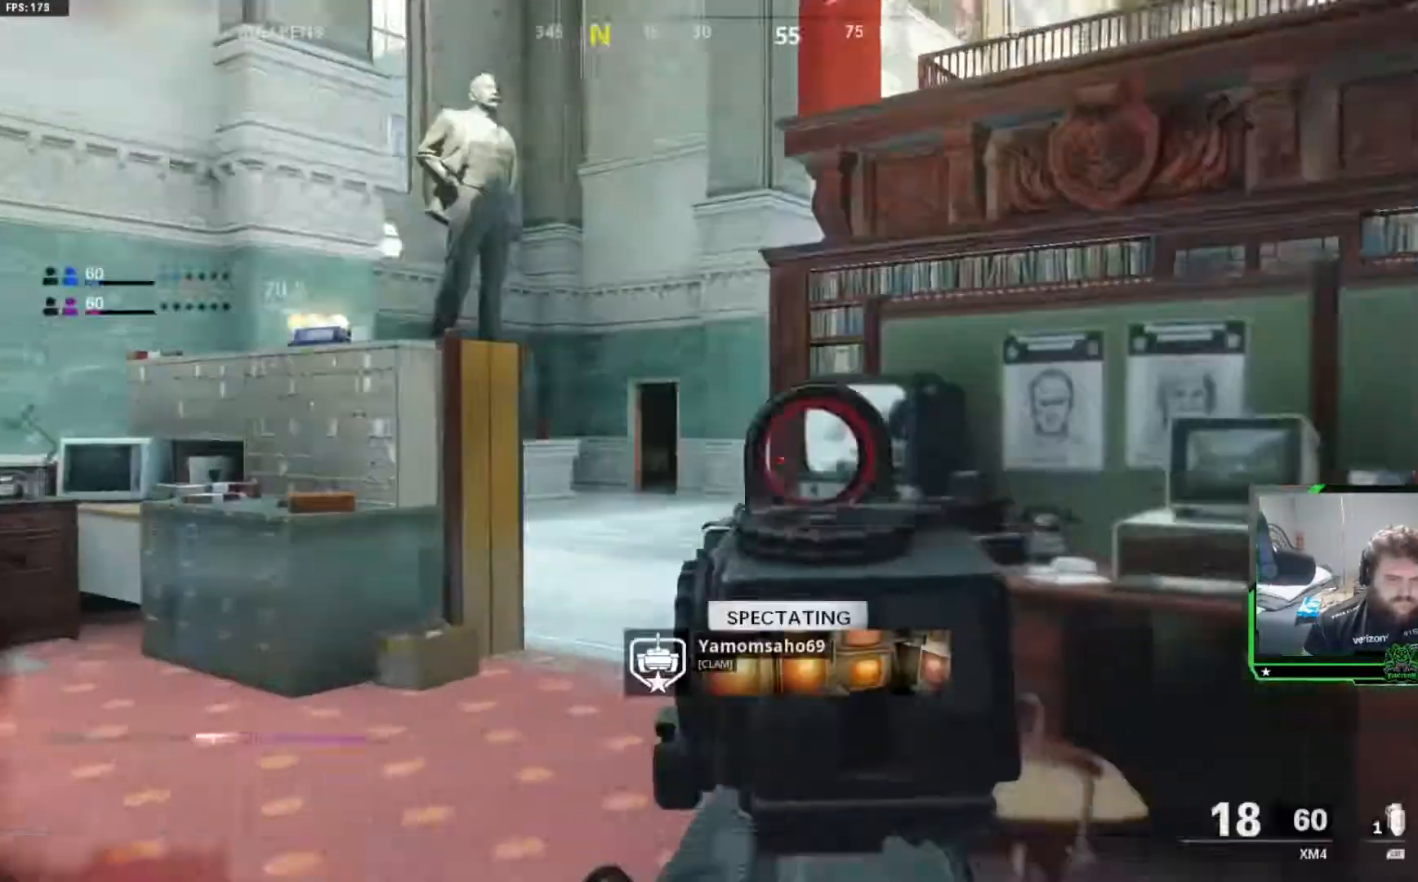
{"buttons": [], "left_stick": "center", "right_stick": "center", "events": [[33, "SELECT", "down"], [150, "SELECT", "up"]]}
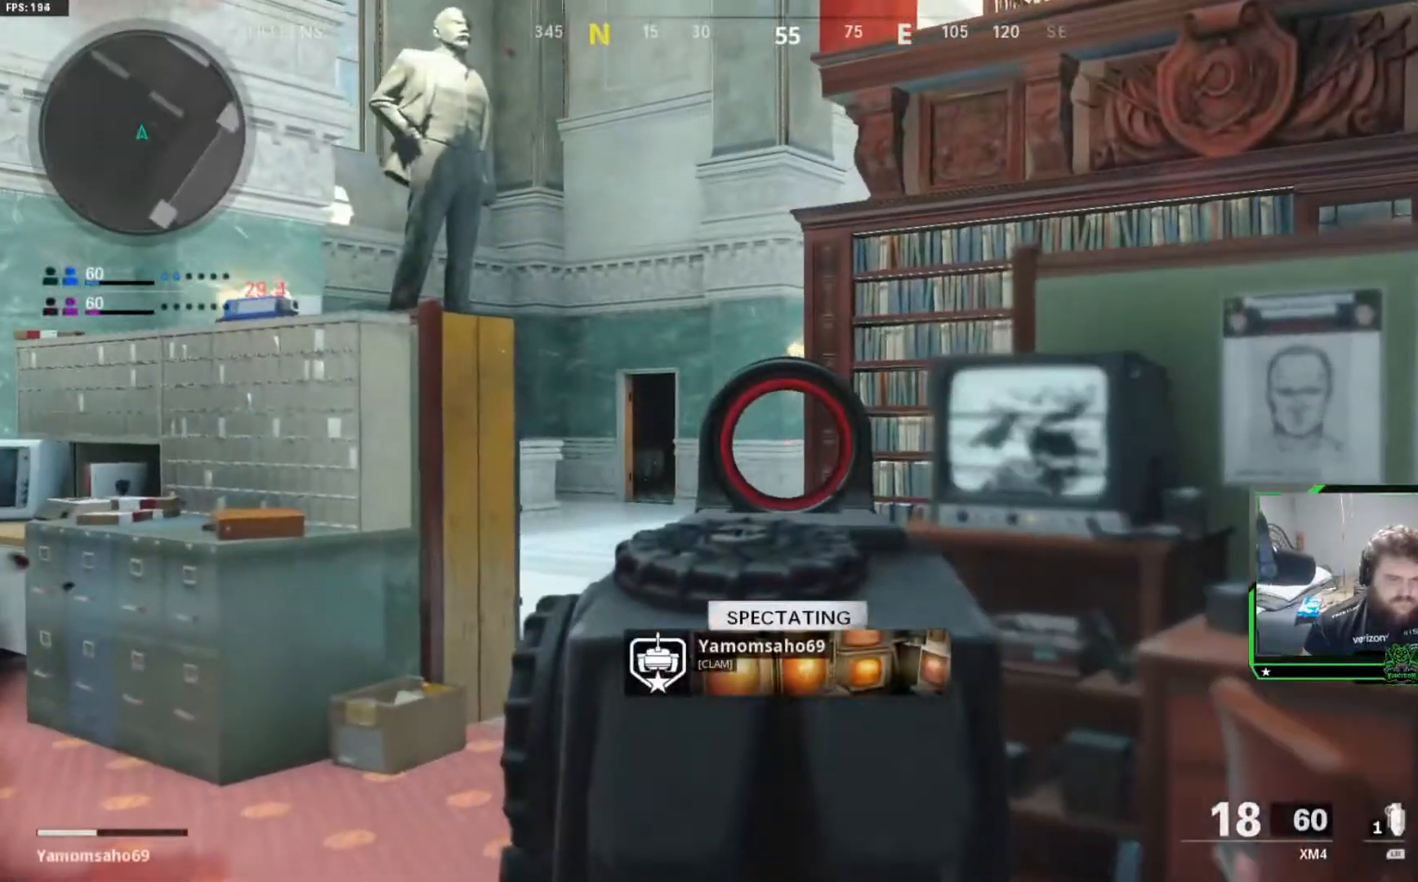
{"buttons": ["SELECT"], "left_stick": "center", "right_stick": "center", "events": [[200, "SELECT", "down"], [317, "SELECT", "up"], [417, "SELECT", "down"]]}
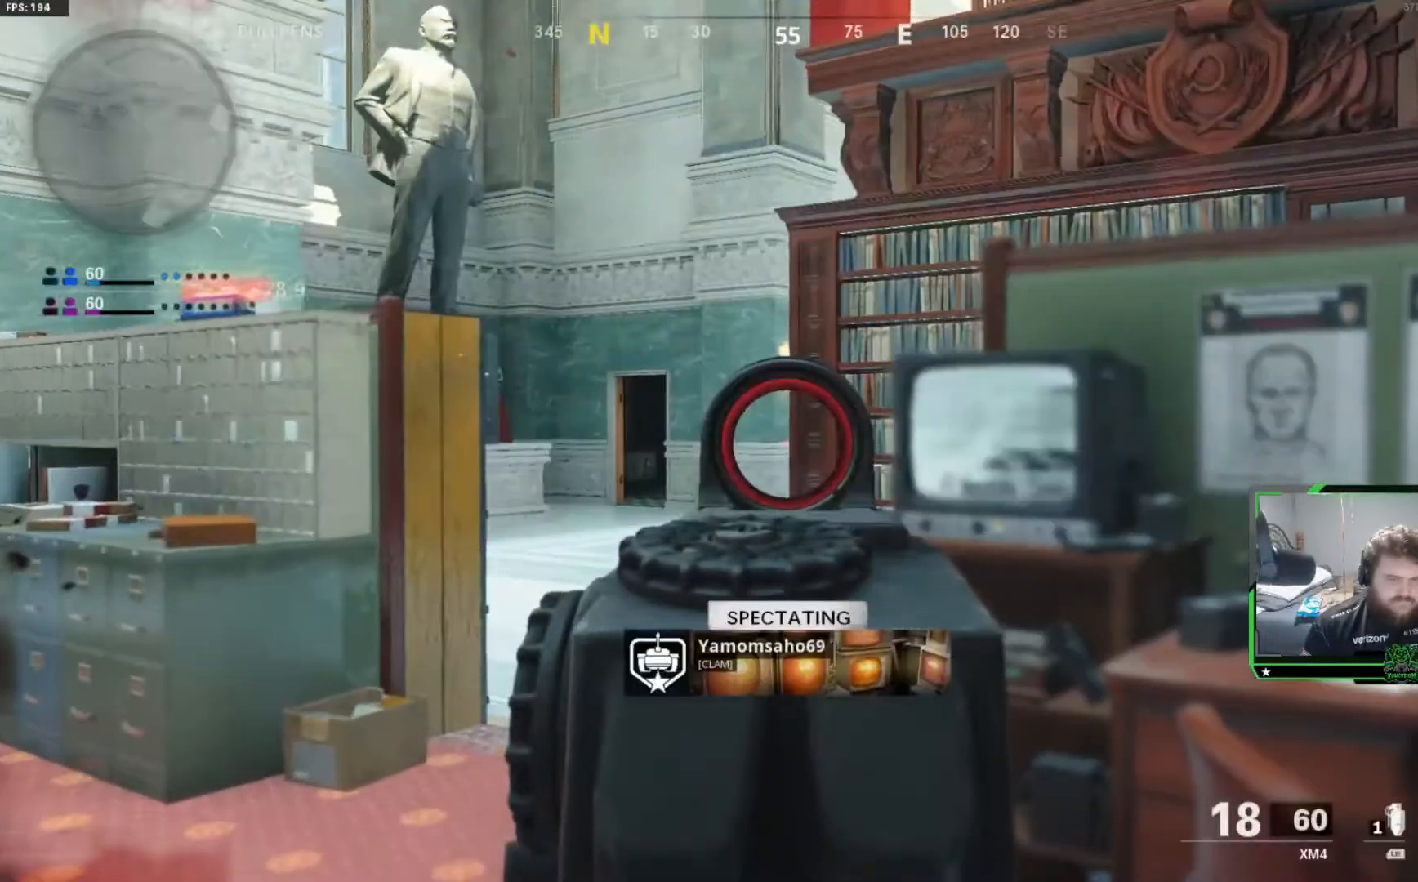
{"buttons": ["SELECT"], "left_stick": "center", "right_stick": "center", "events": [[50, "SELECT", "up"], [467, "SELECT", "down"]]}
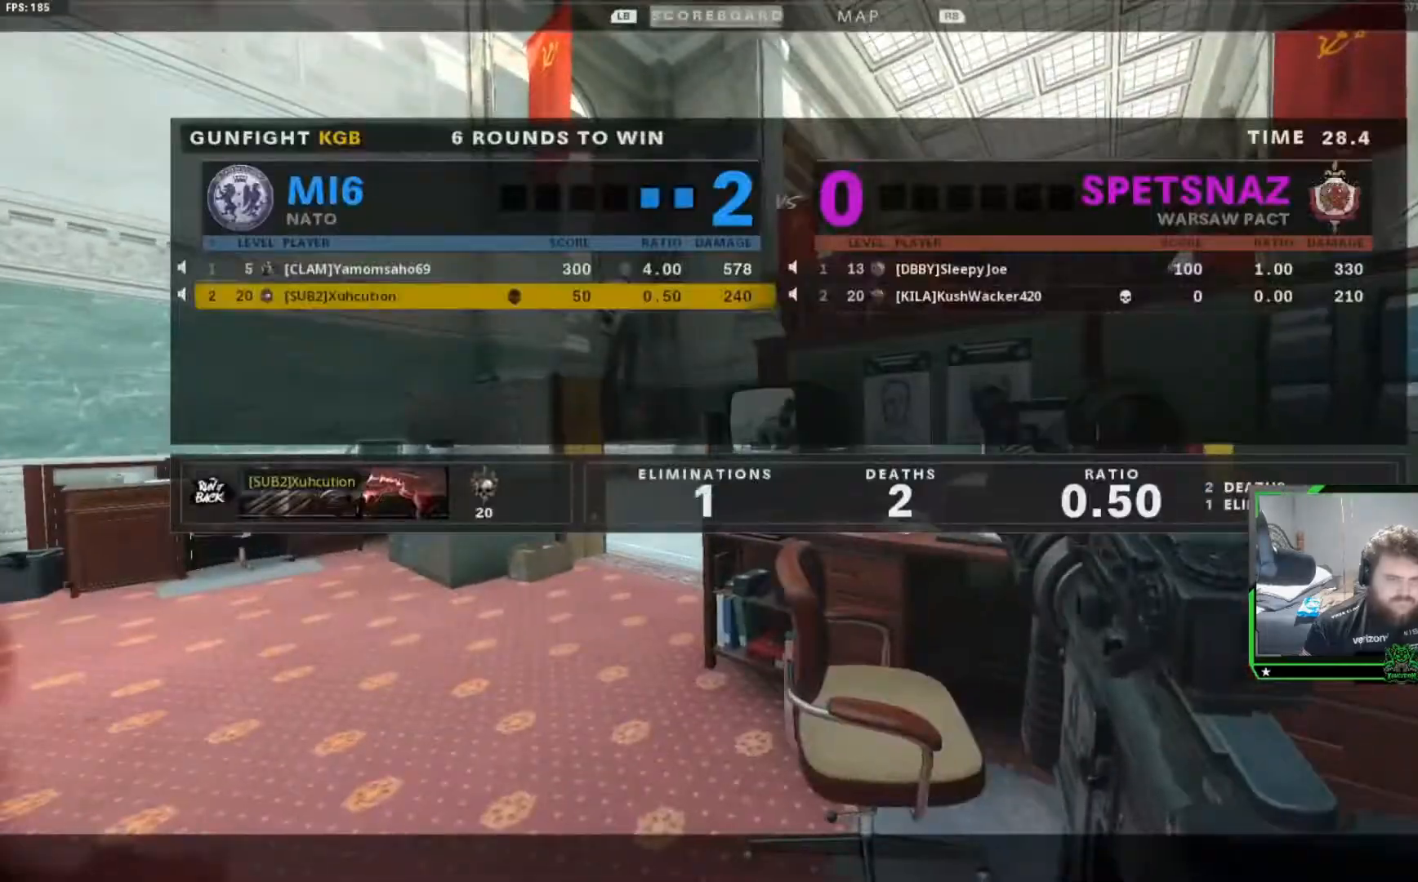
{"buttons": [], "left_stick": "center", "right_stick": "center", "events": [[67, "SELECT", "up"], [200, "SELECT", "down"], [284, "SELECT", "up"]]}
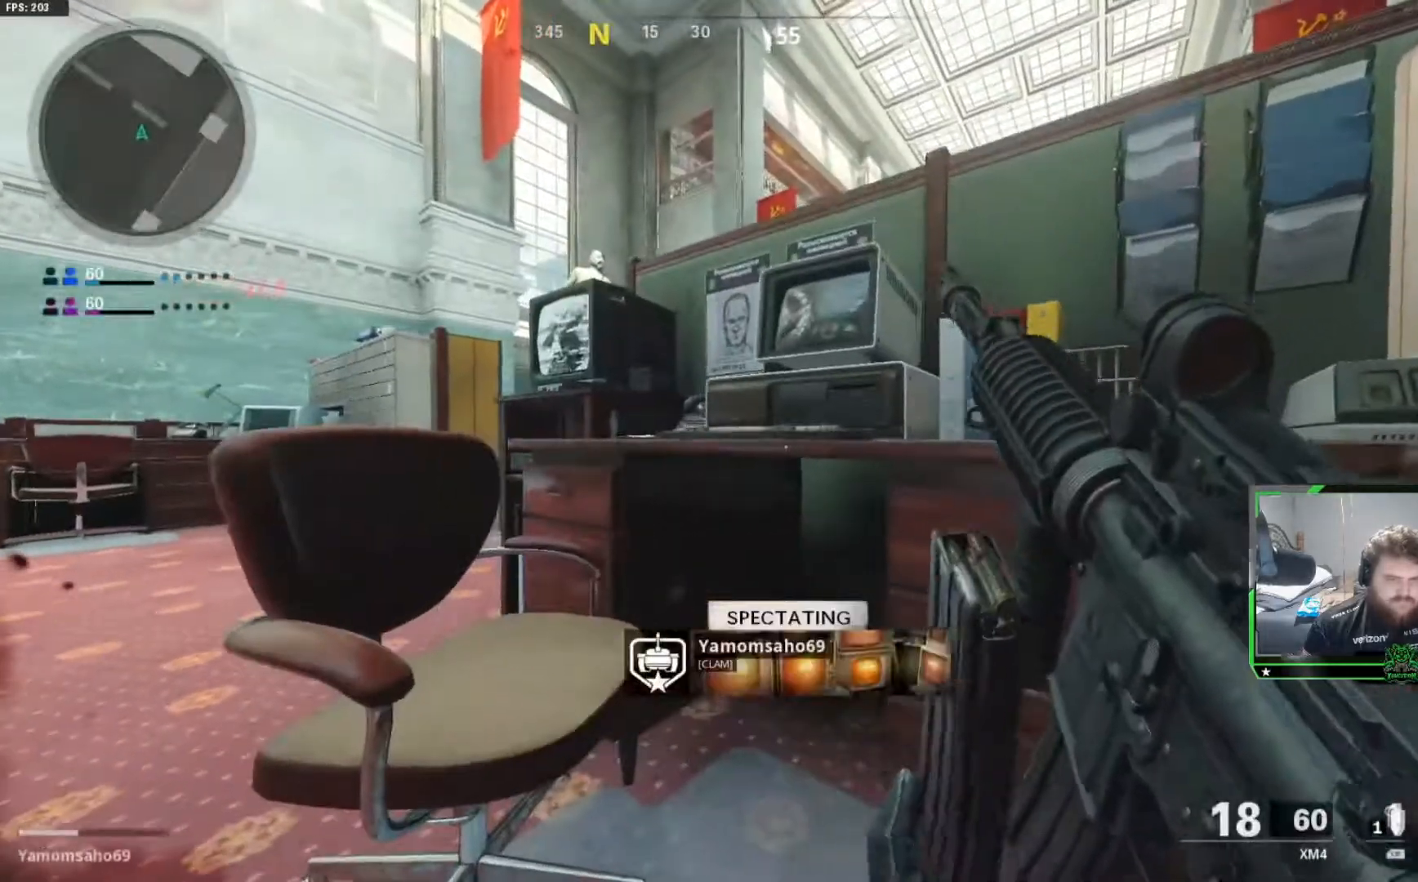
{"buttons": [], "left_stick": "center", "right_stick": "center", "events": []}
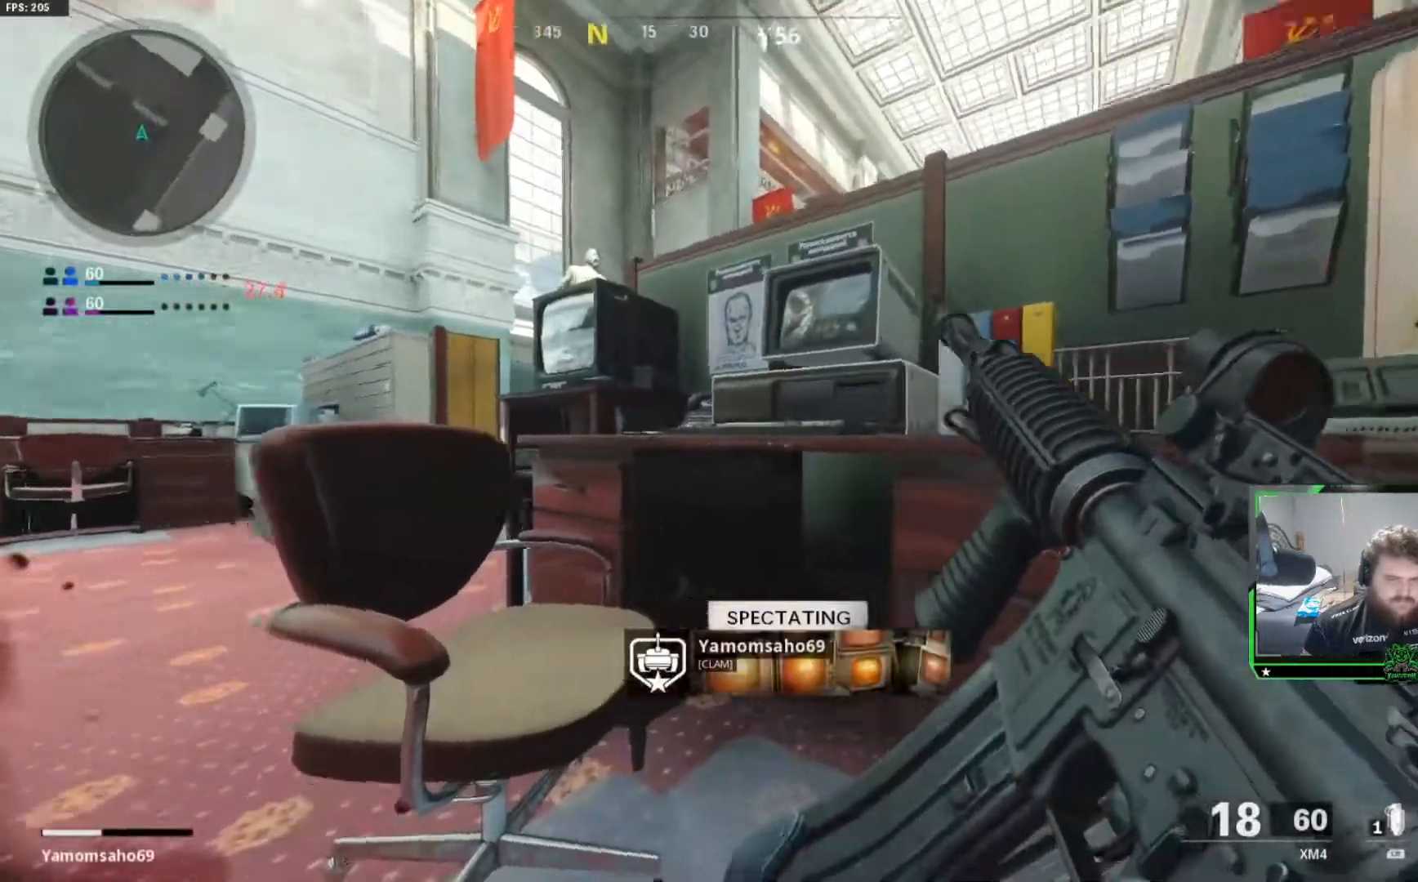
{"buttons": [], "left_stick": "center", "right_stick": "center", "events": [[350, "SELECT", "down"], [450, "SELECT", "up"]]}
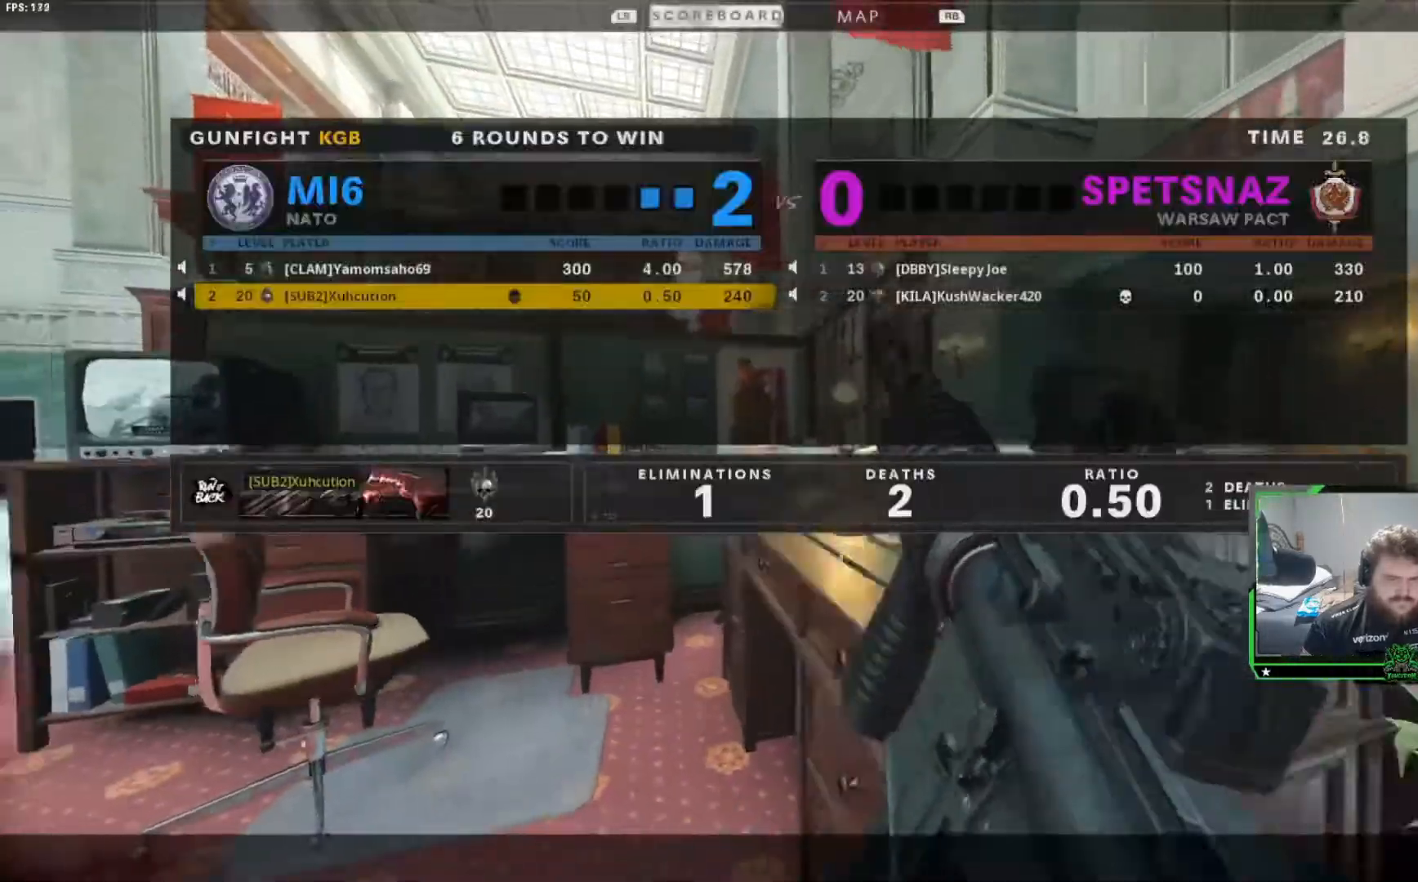
{"buttons": ["X"], "left_stick": "center", "right_stick": "center", "events": [[66, "SELECT", "down"], [200, "SELECT", "up"], [500, "X", "down"]]}
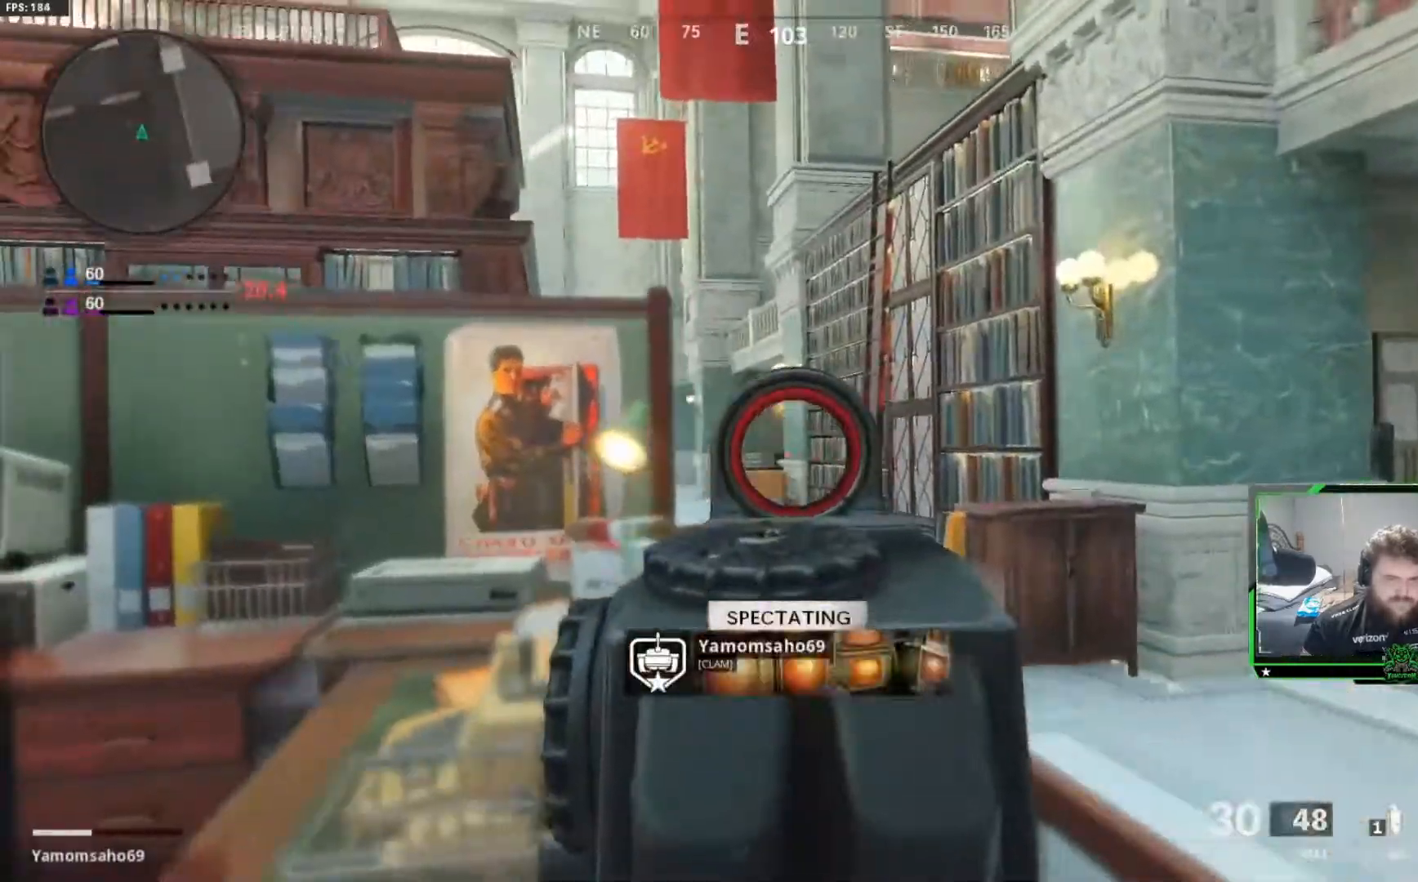
{"buttons": [], "left_stick": "center", "right_stick": "center", "events": [[100, "SELECT", "down"], [150, "X", "up"], [167, "SELECT", "up"], [267, "SELECT", "down"], [417, "SELECT", "up"]]}